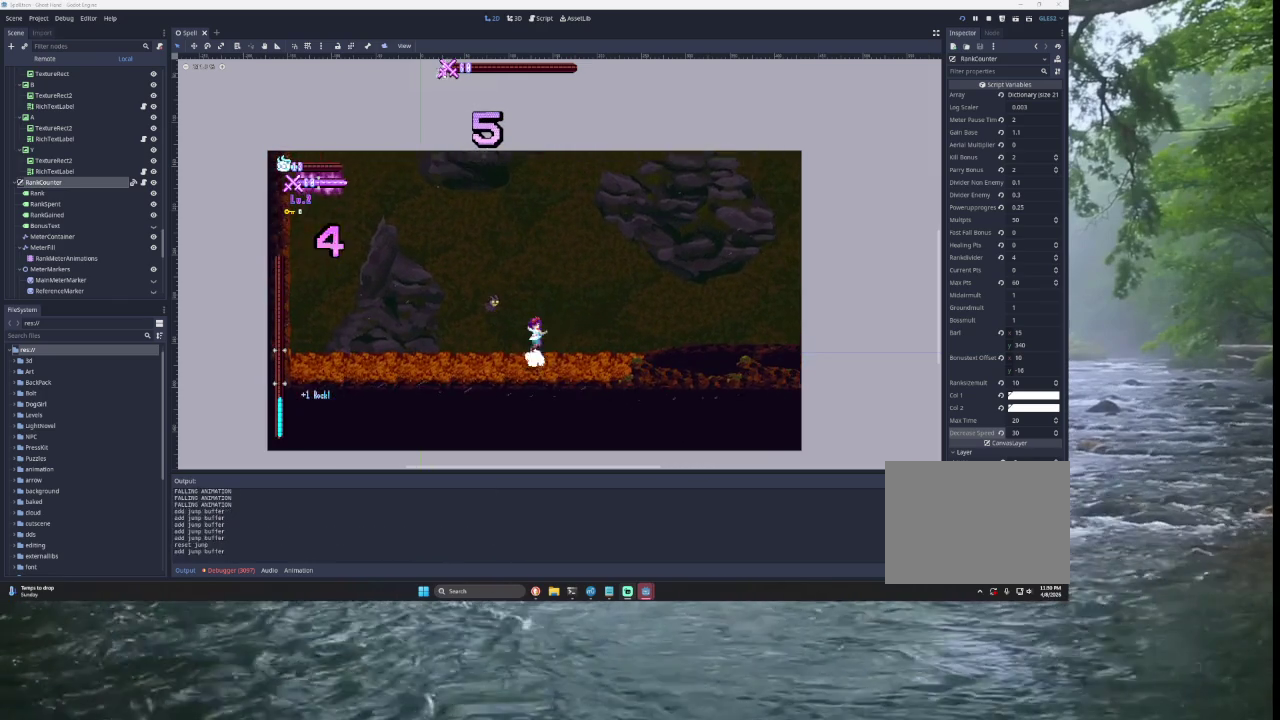
Gameplay with a controller (PlayStation layout); each line is a JSON object with the inputs held at the frame after it. "events" lists button and stick changes between this image and that frame as [ms after this image, input, new state], when the widget could be followed in between.
{"buttons": [], "left_stick": "left", "right_stick": "center", "events": [[67, "TRIANGLE", "up"], [167, "left_stick", "right"], [367, "left_stick", "center"], [467, "left_stick", "left"]]}
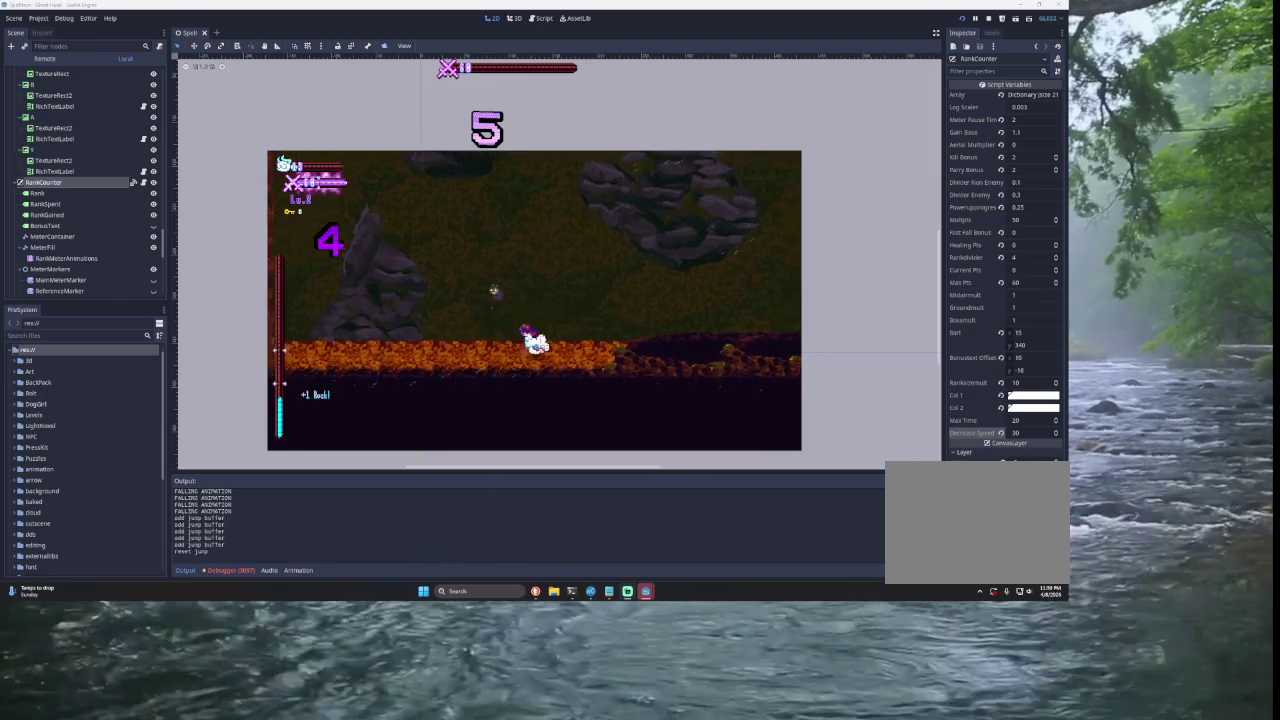
{"buttons": [], "left_stick": "center", "right_stick": "center", "events": [[133, "left_stick", "right"], [500, "left_stick", "center"]]}
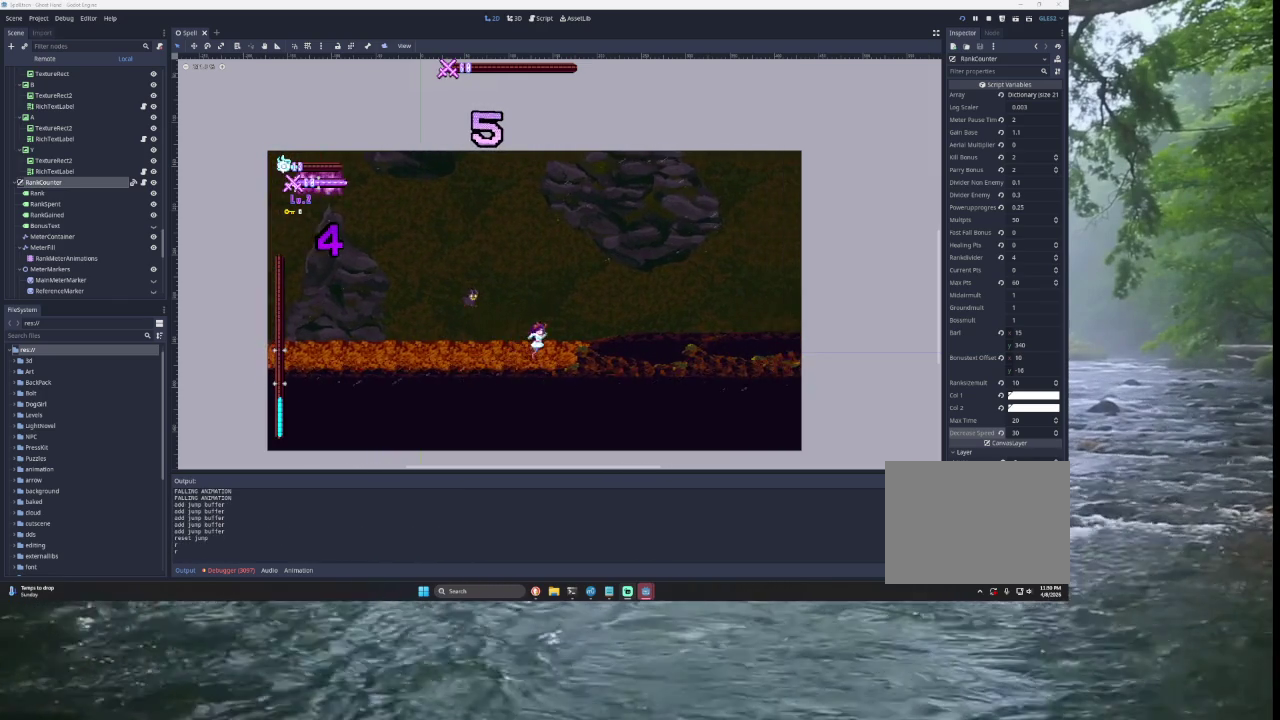
{"buttons": [], "left_stick": "center", "right_stick": "center", "events": [[200, "left_stick", "left"], [333, "left_stick", "center"]]}
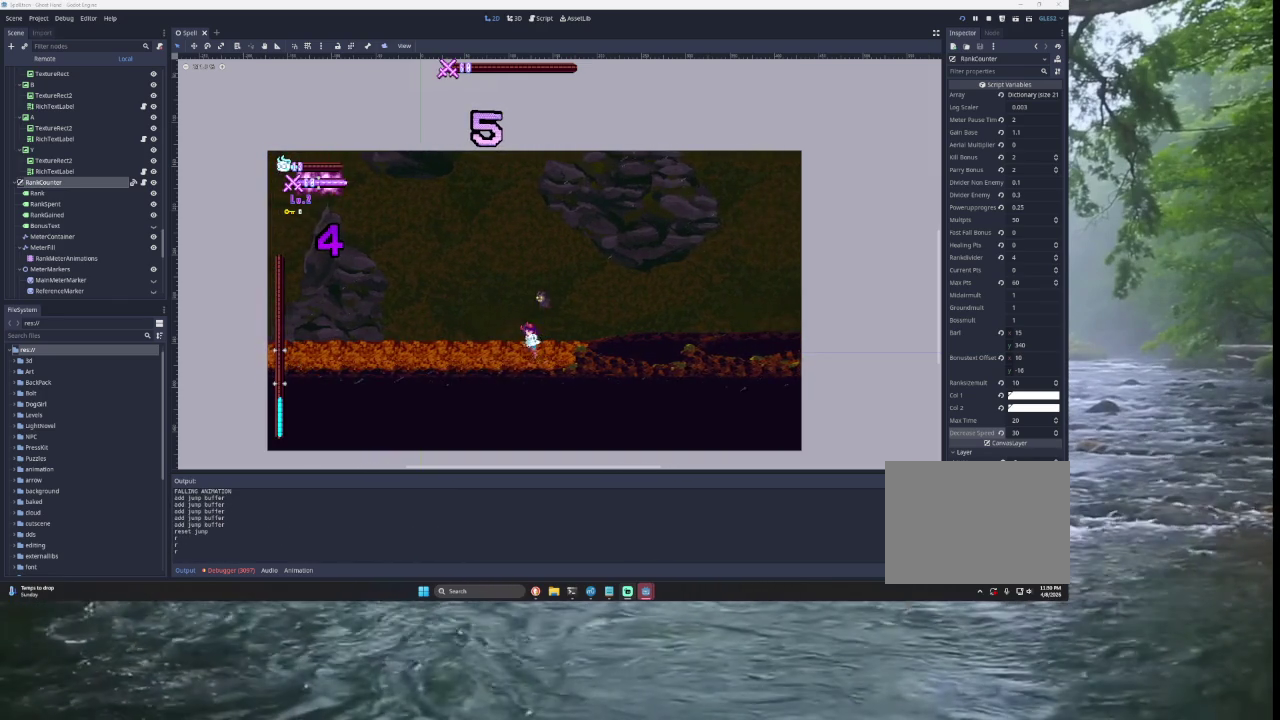
{"buttons": [], "left_stick": "center", "right_stick": "center", "events": [[33, "left_stick", "left"], [467, "left_stick", "center"]]}
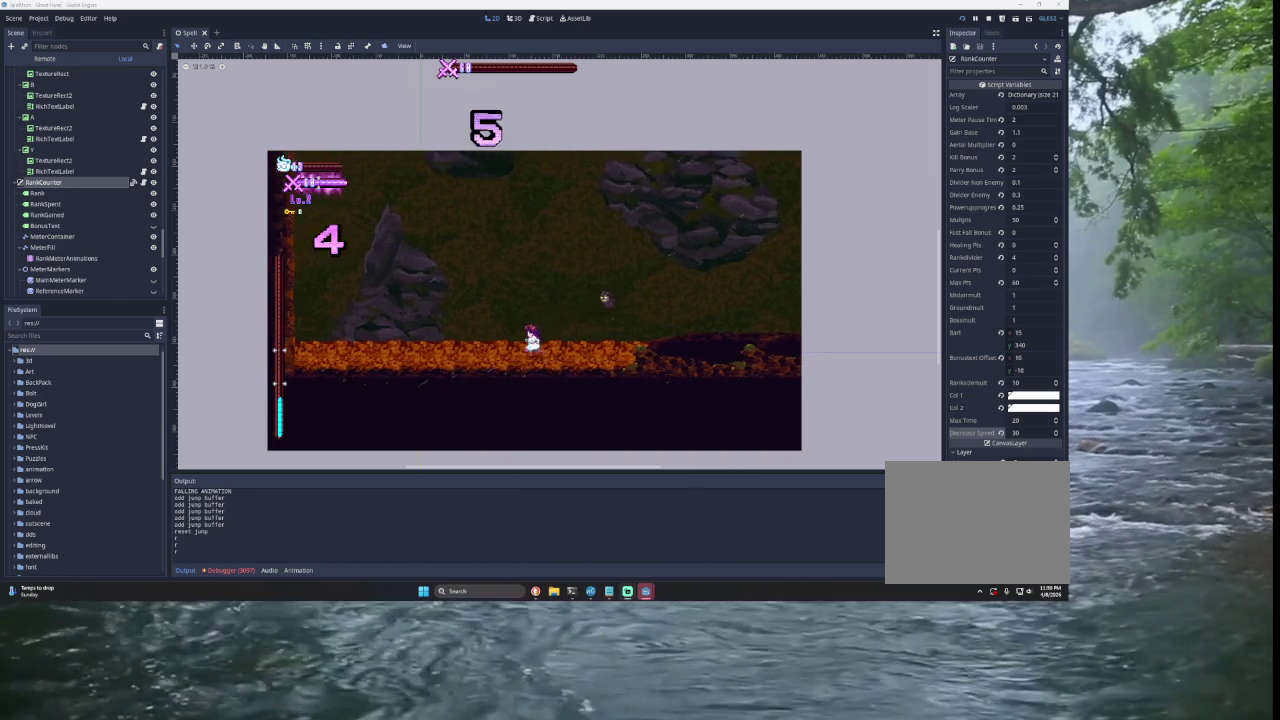
{"buttons": [], "left_stick": "center", "right_stick": "center", "events": []}
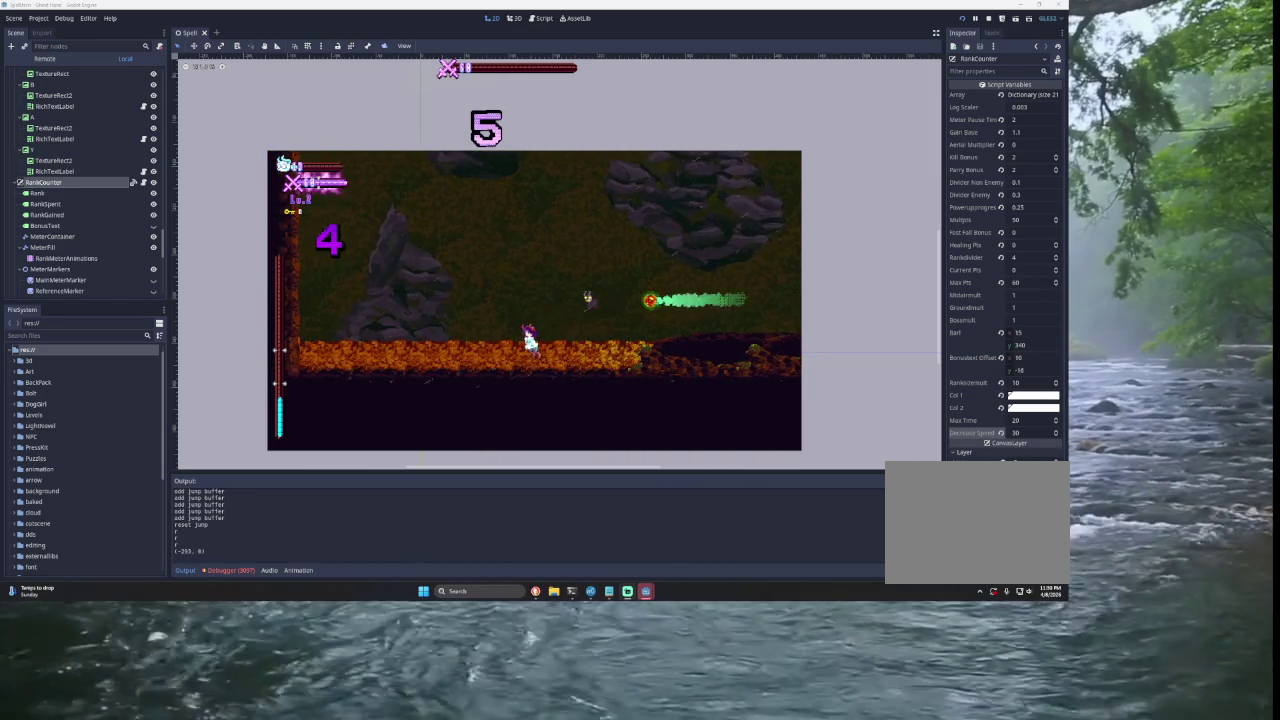
{"buttons": [], "left_stick": "center", "right_stick": "center", "events": [[200, "TRIANGLE", "down"], [267, "left_stick", "right"], [367, "TRIANGLE", "up"], [467, "left_stick", "center"]]}
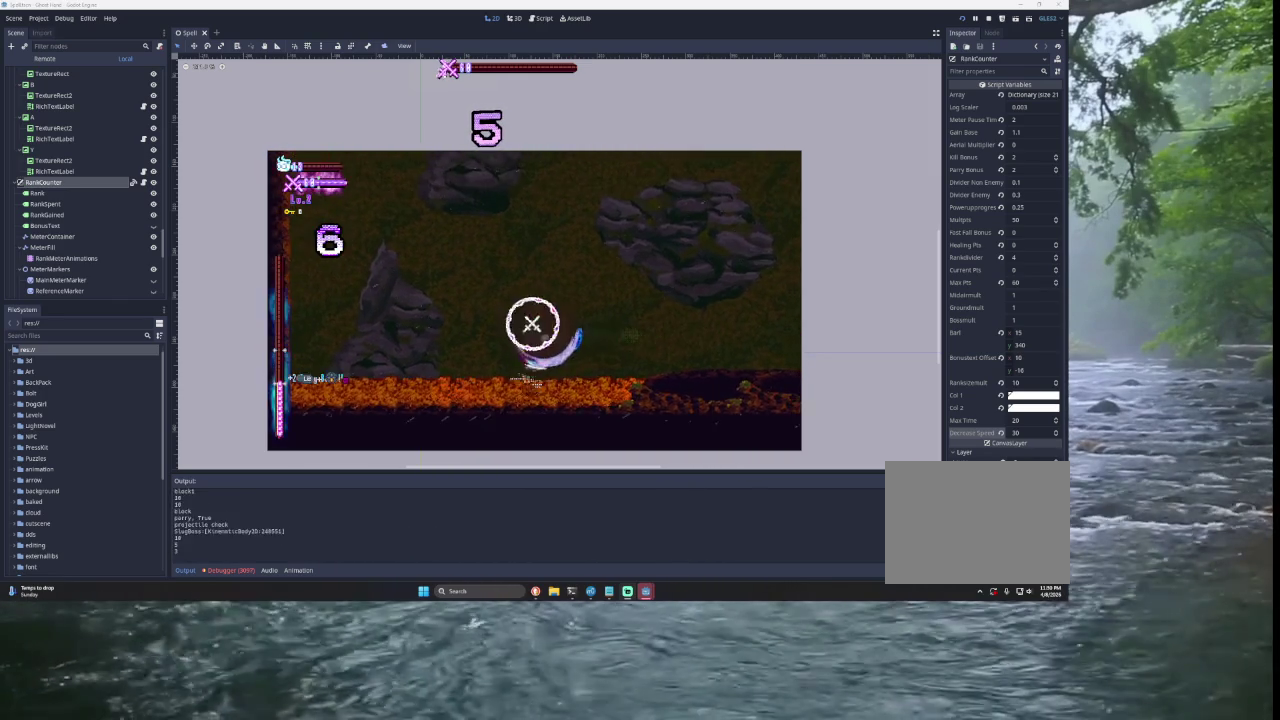
{"buttons": ["SQUARE"], "left_stick": "center", "right_stick": "center", "events": [[467, "SQUARE", "down"]]}
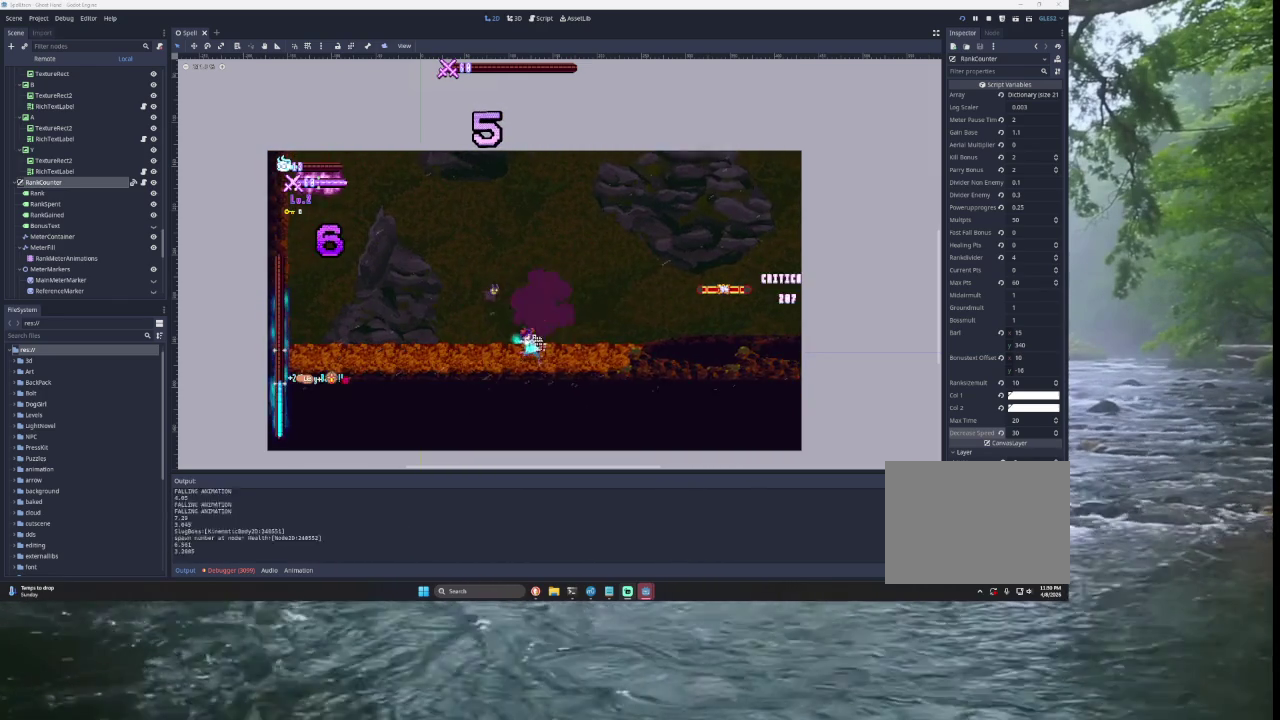
{"buttons": [], "left_stick": "right", "right_stick": "center", "events": [[133, "SQUARE", "up"], [467, "left_stick", "right"]]}
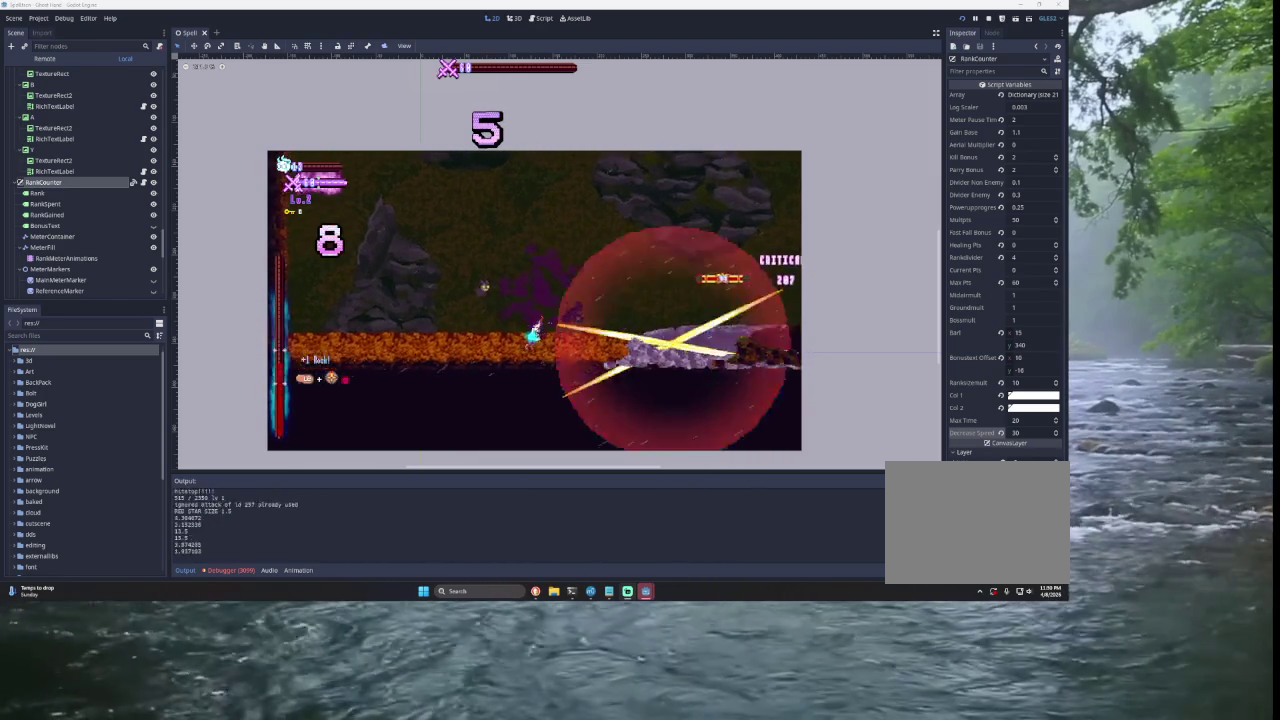
{"buttons": [], "left_stick": "left", "right_stick": "center", "events": [[167, "left_stick", "center"], [333, "left_stick", "left"]]}
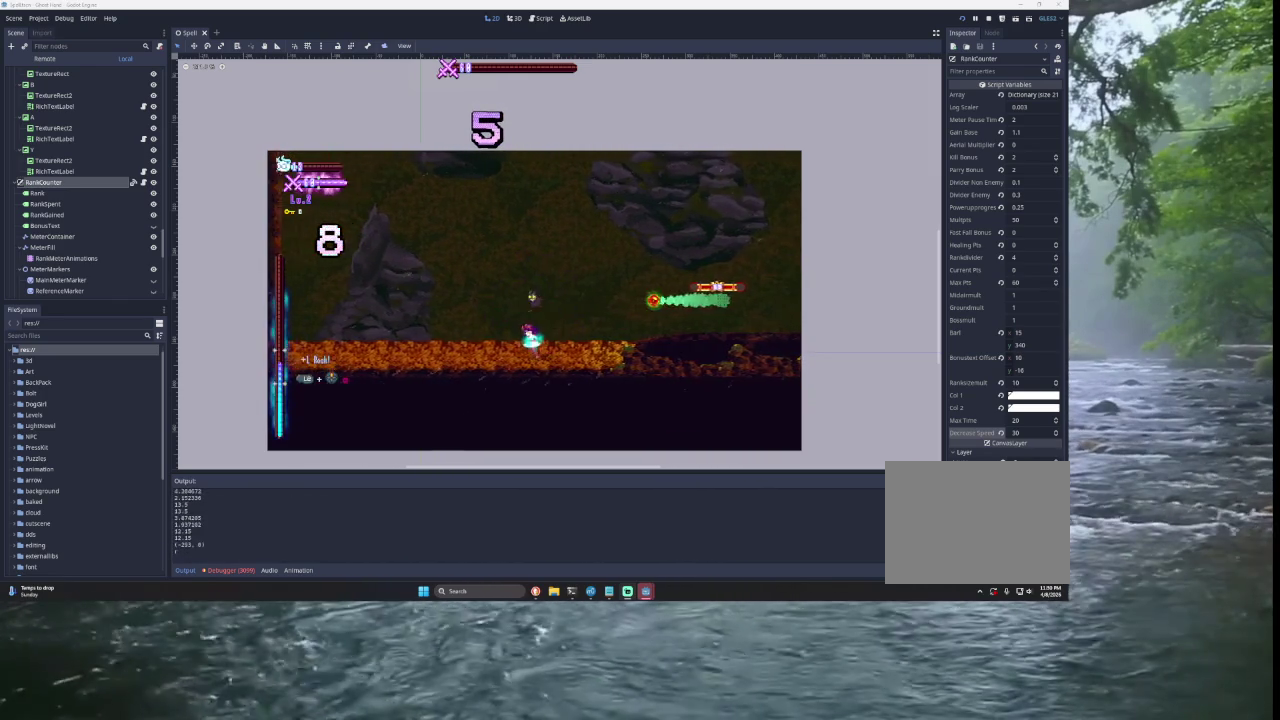
{"buttons": [], "left_stick": "center", "right_stick": "center", "events": [[33, "left_stick", "center"], [200, "TRIANGLE", "down"], [200, "left_stick", "right"], [333, "TRIANGLE", "up"], [433, "left_stick", "center"]]}
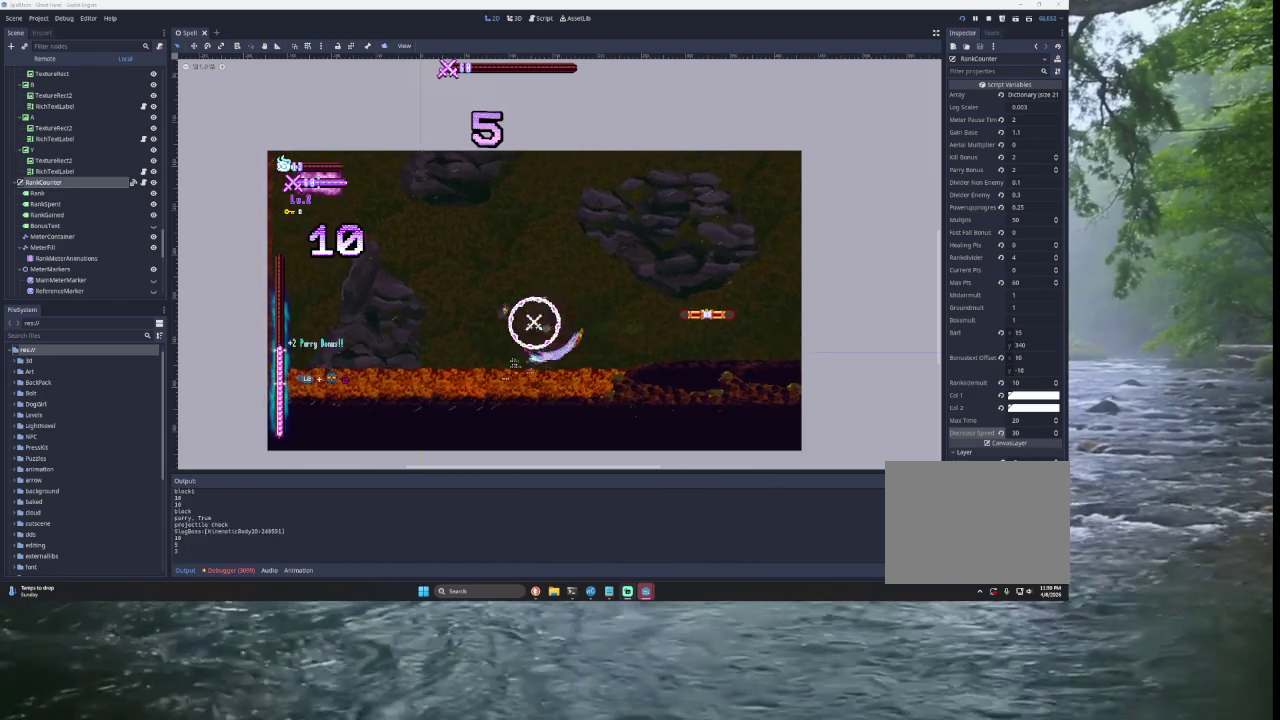
{"buttons": ["TRIANGLE"], "left_stick": "right", "right_stick": "center", "events": [[200, "left_stick", "right"], [467, "TRIANGLE", "down"]]}
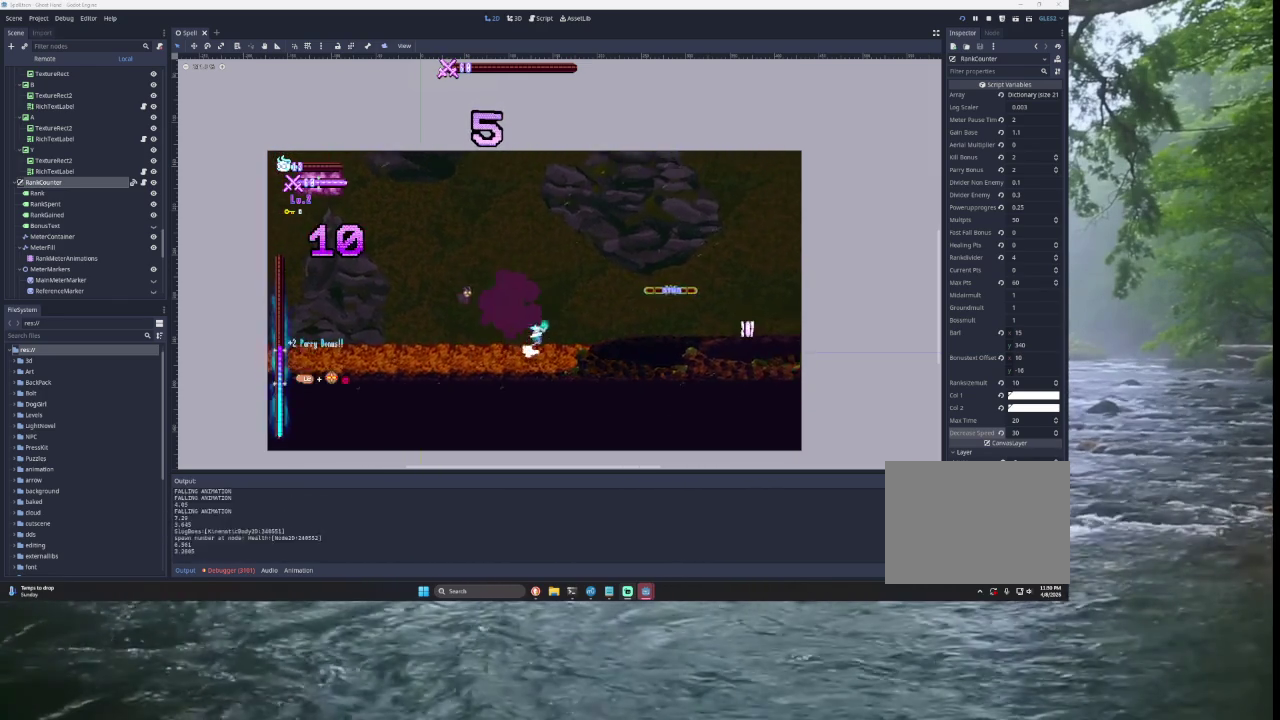
{"buttons": [], "left_stick": "left", "right_stick": "center", "events": [[167, "TRIANGLE", "up"], [233, "SQUARE", "down"], [400, "SQUARE", "up"], [400, "left_stick", "center"], [467, "left_stick", "left"]]}
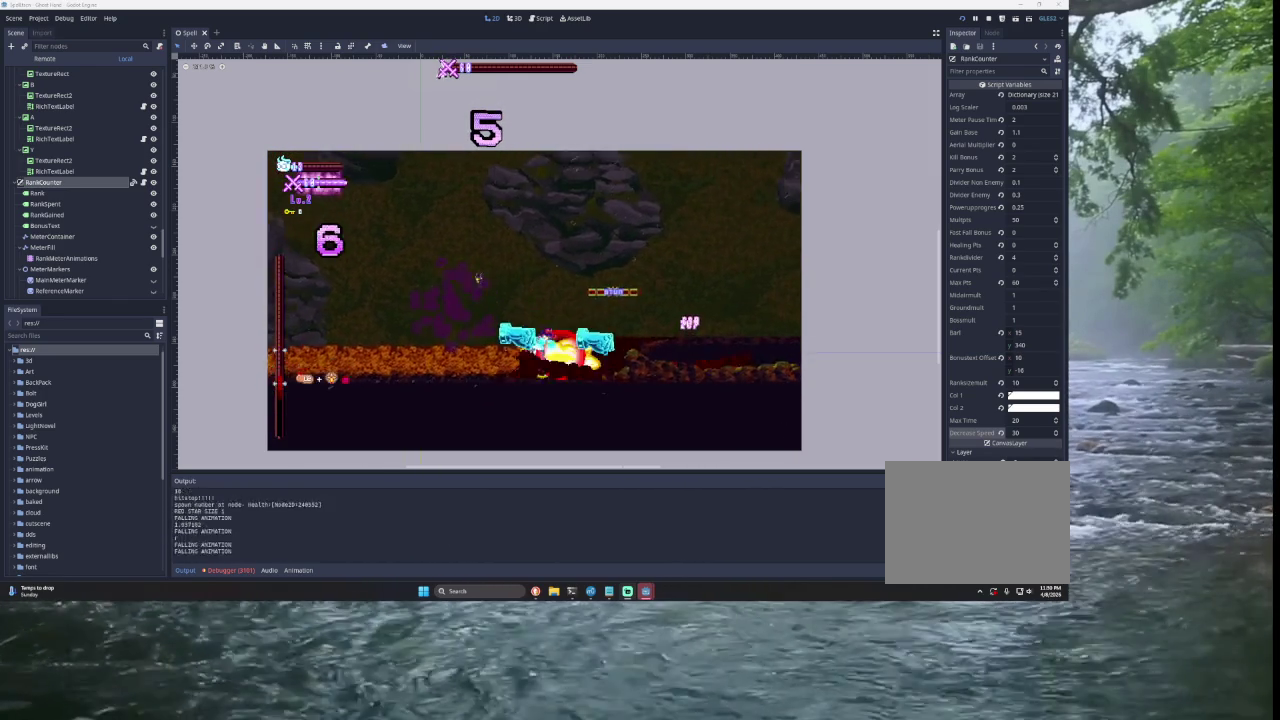
{"buttons": ["TRIANGLE"], "left_stick": "right", "right_stick": "center", "events": [[367, "left_stick", "center"], [400, "TRIANGLE", "down"], [467, "left_stick", "right"]]}
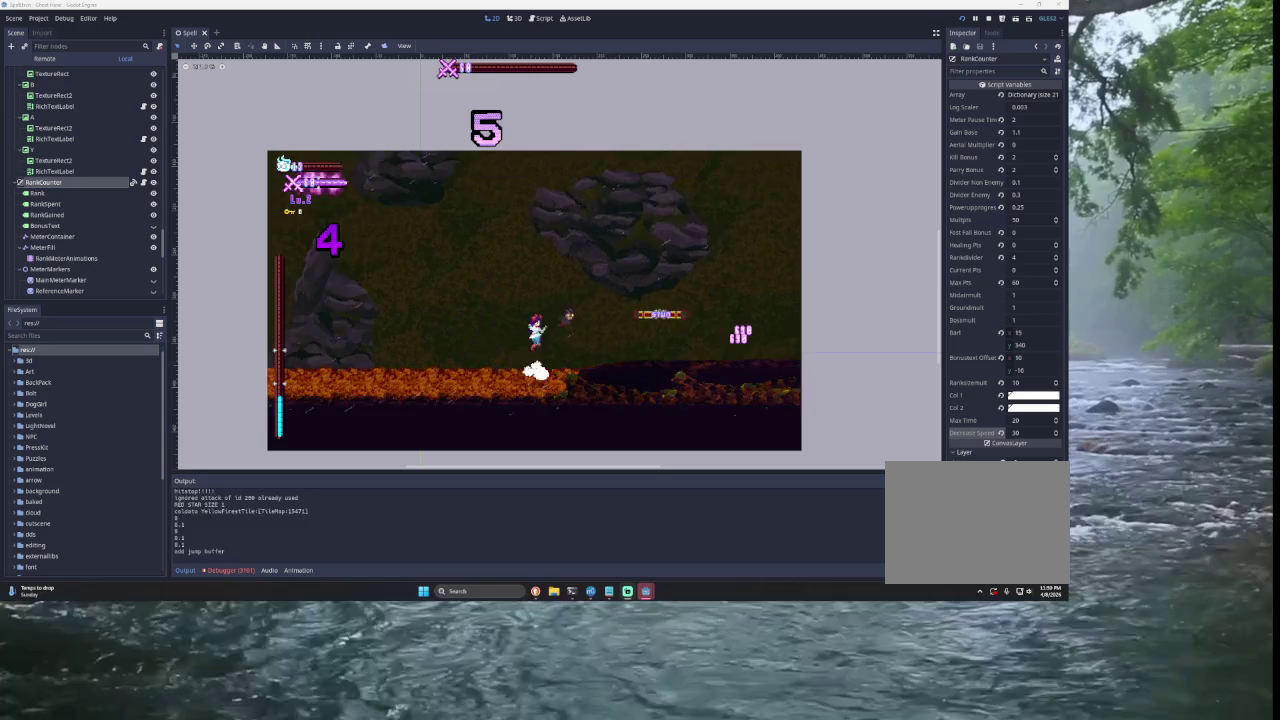
{"buttons": [], "left_stick": "left", "right_stick": "center", "events": [[100, "TRIANGLE", "up"], [133, "SQUARE", "down"], [333, "SQUARE", "up"], [333, "left_stick", "left"]]}
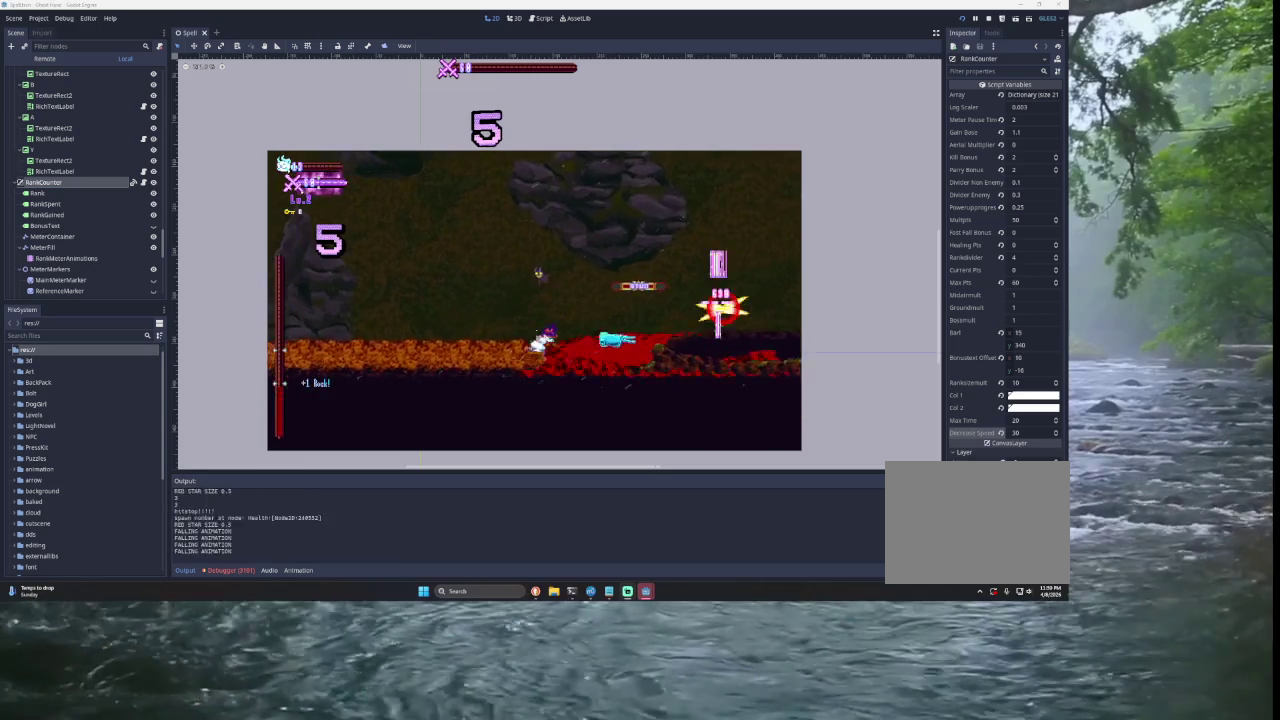
{"buttons": ["SQUARE"], "left_stick": "right", "right_stick": "center", "events": [[233, "left_stick", "center"], [267, "TRIANGLE", "down"], [333, "left_stick", "right"], [433, "TRIANGLE", "up"], [500, "SQUARE", "down"]]}
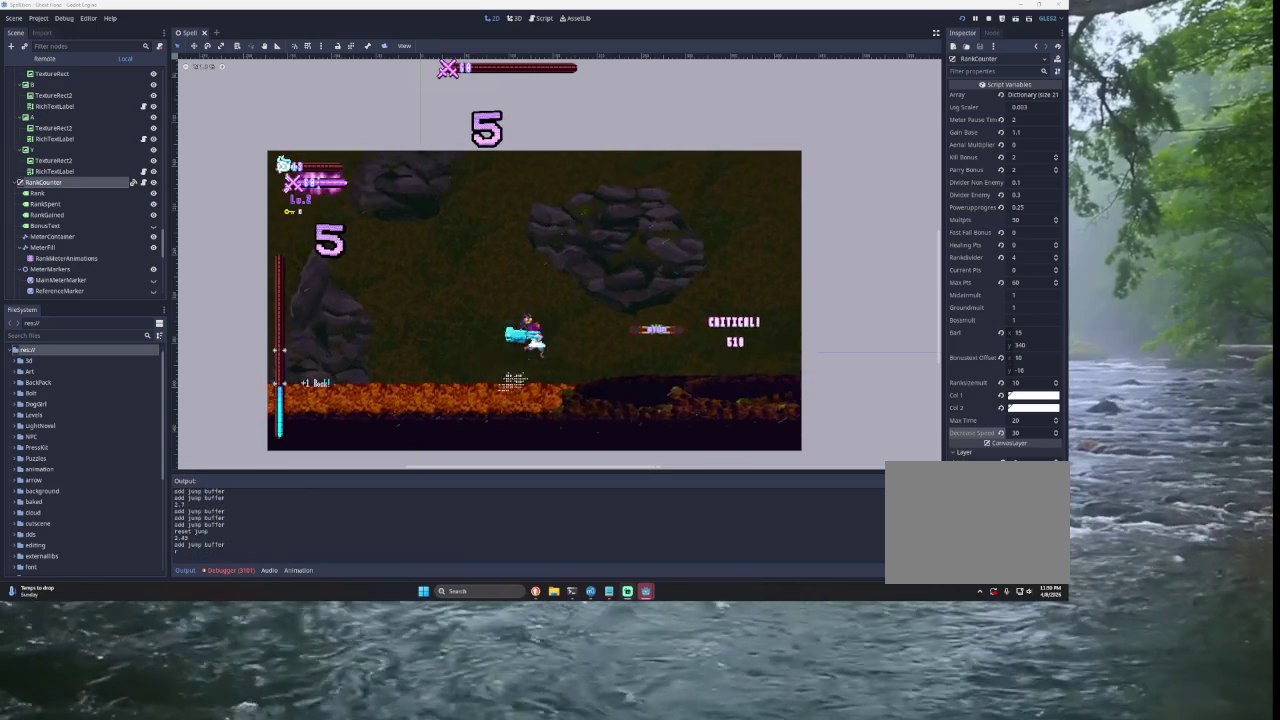
{"buttons": ["TRIANGLE"], "left_stick": "center", "right_stick": "center"}
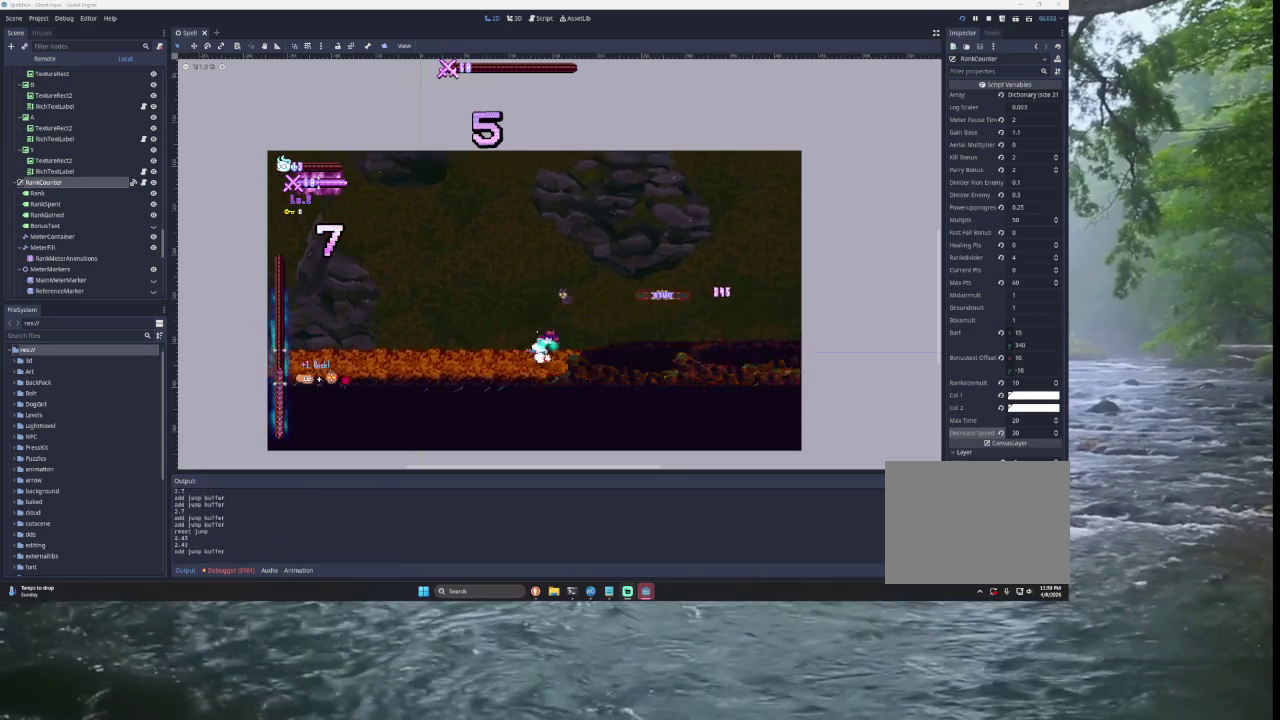
{"buttons": [], "left_stick": "left", "right_stick": "center"}
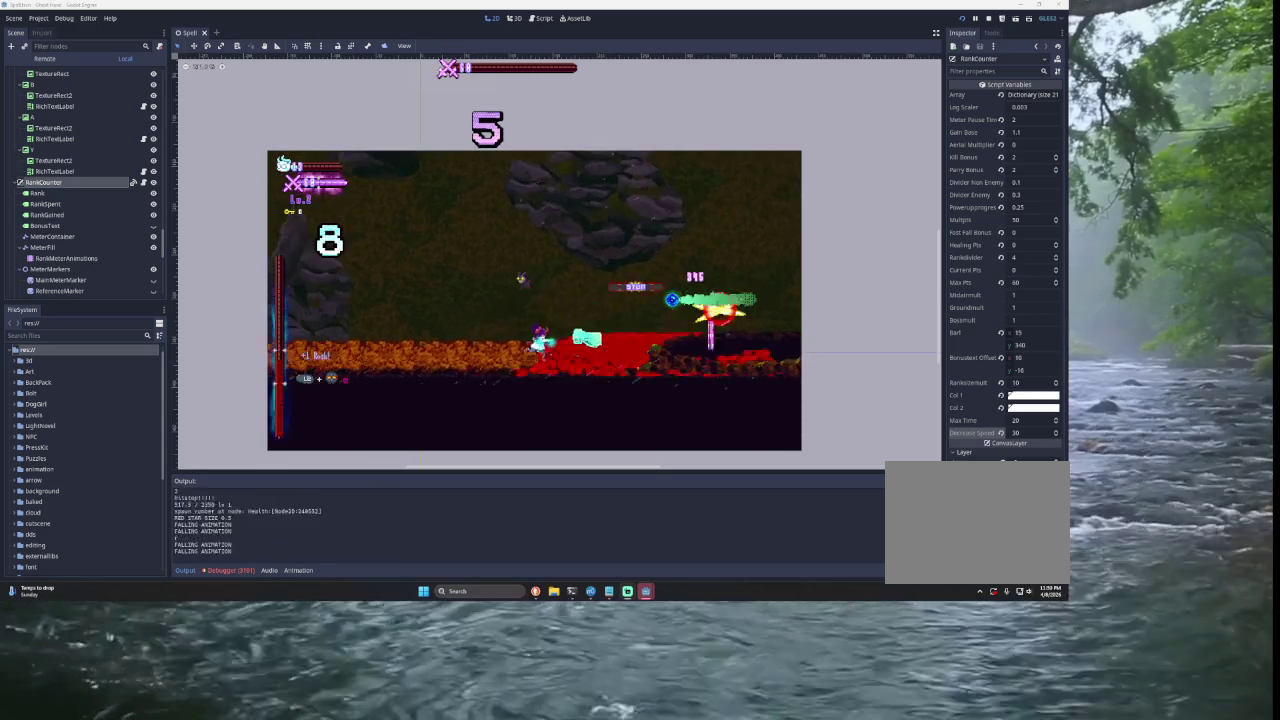
{"buttons": [], "left_stick": "right", "right_stick": "center", "events": [[100, "left_stick", "center"], [300, "left_stick", "left"], [333, "TRIANGLE", "down"], [467, "TRIANGLE", "up"], [467, "left_stick", "right"]]}
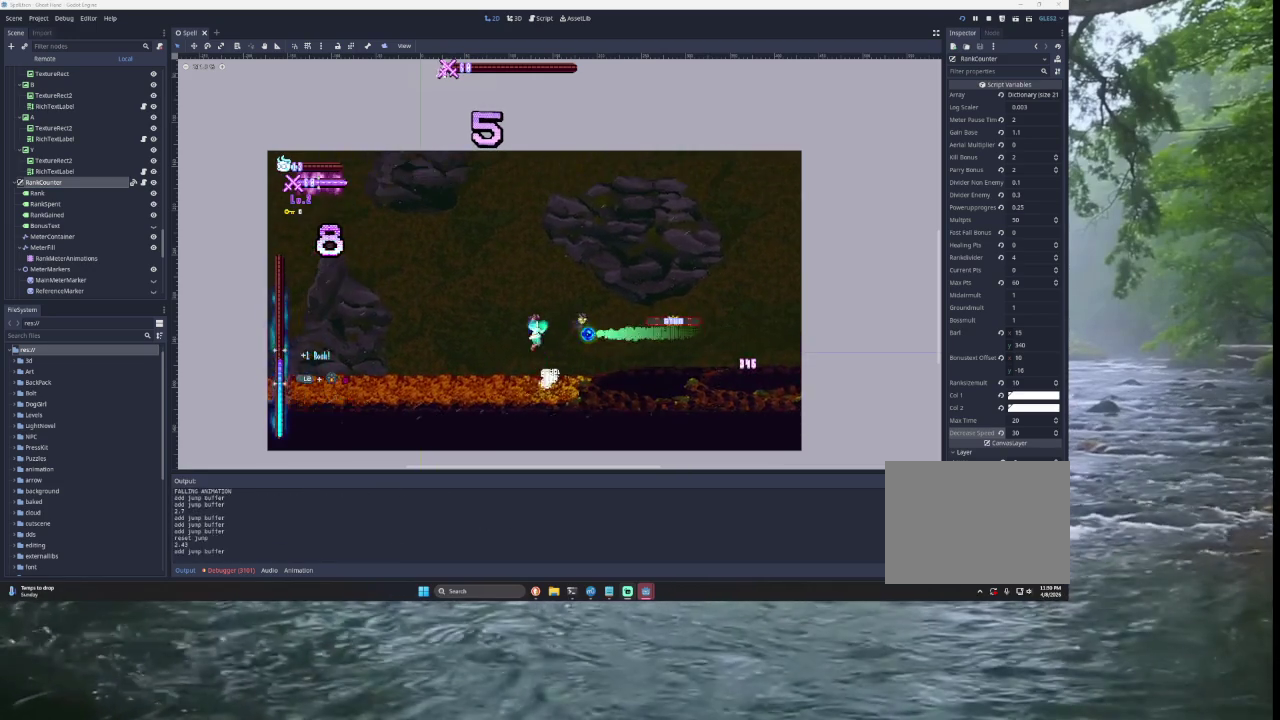
{"buttons": [], "left_stick": "right", "right_stick": "center", "events": [[133, "left_stick", "center"], [467, "left_stick", "right"]]}
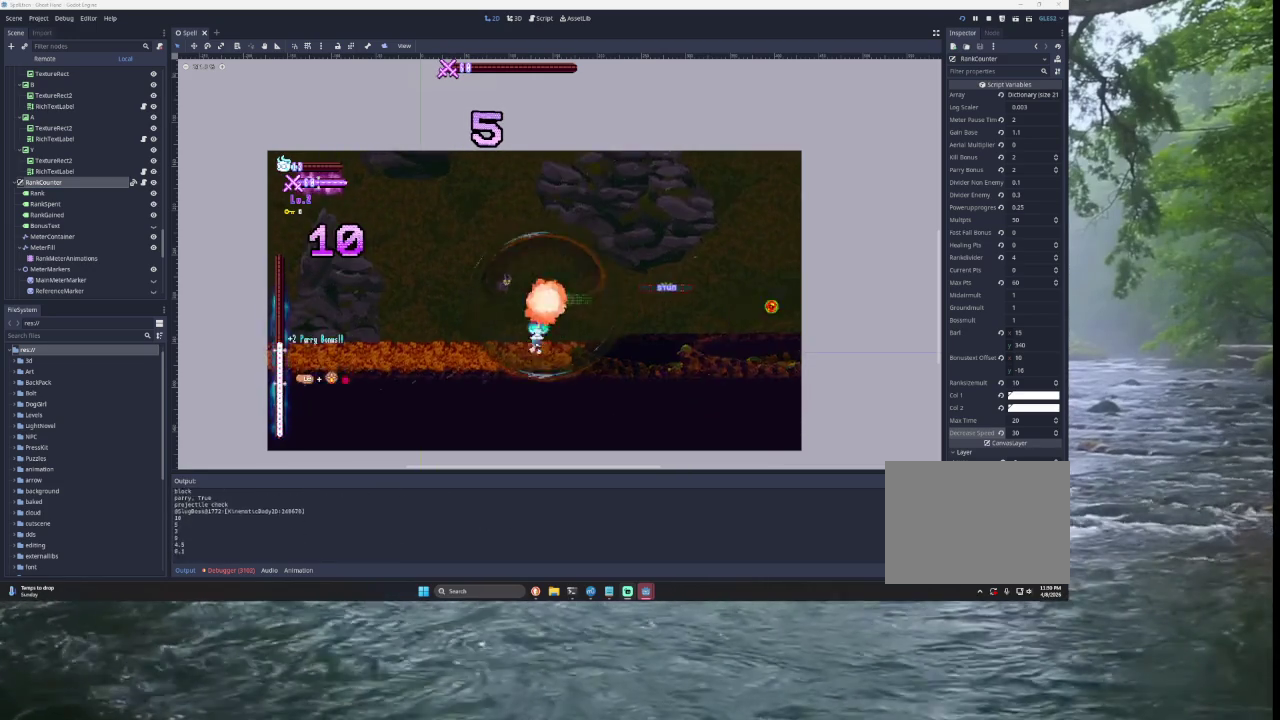
{"buttons": [], "left_stick": "left", "right_stick": "center", "events": [[100, "TRIANGLE", "down"], [167, "SQUARE", "down"], [300, "SQUARE", "up"], [300, "TRIANGLE", "up"], [367, "left_stick", "center"], [433, "left_stick", "left"]]}
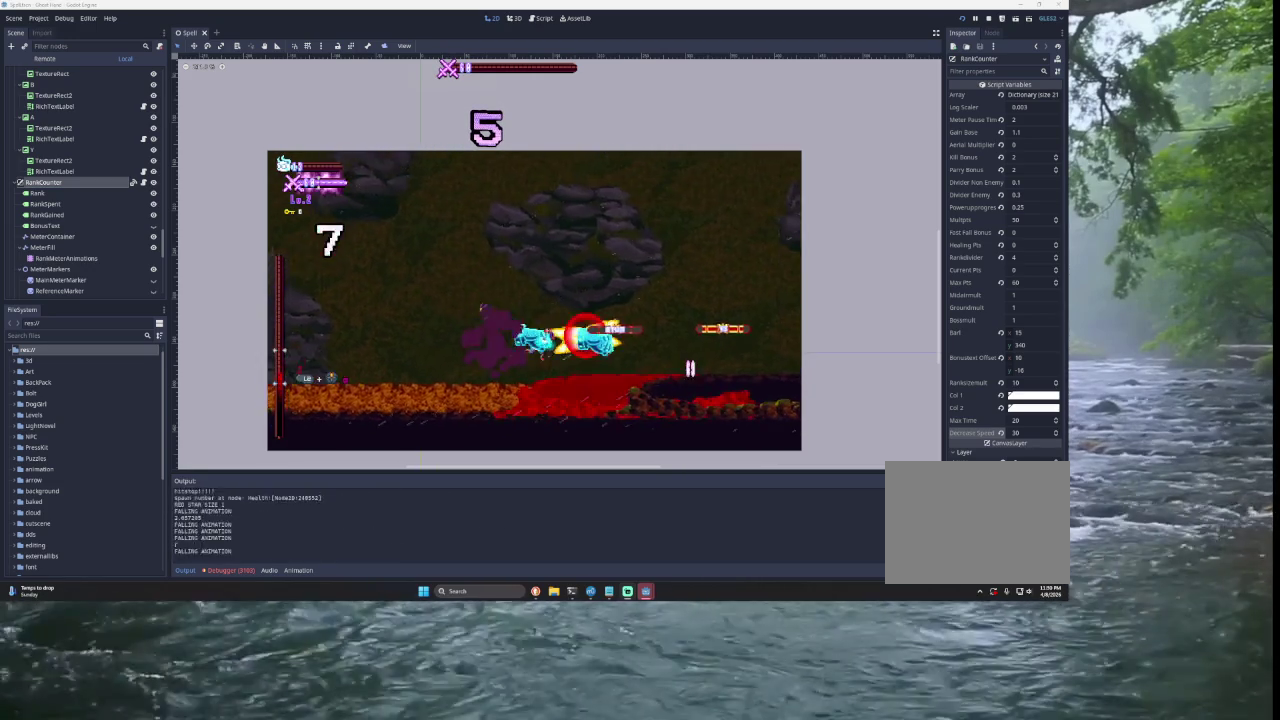
{"buttons": ["SQUARE", "TRIANGLE"], "left_stick": "right", "right_stick": "center", "events": [[233, "left_stick", "center"], [300, "left_stick", "right"], [400, "TRIANGLE", "down"], [467, "SQUARE", "down"]]}